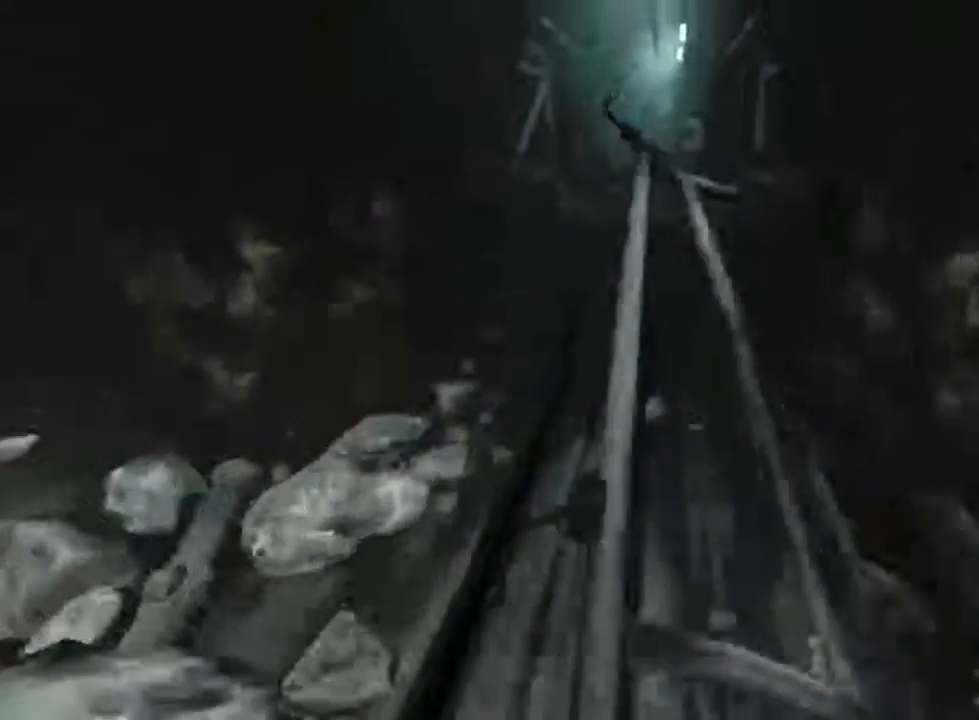
Gameplay with keyboard and mouse; each line is a JSON object with the keys and mouse buttons held at the frame after it. "events" lists presses ("down") and releases ("up") of "1", "2", "3", "4", "5", "a", "alt", "c", "ctrl", "d", "e", "f", "q", "r", "s", "shift", "space", "tab", "v", "w", "x", "z", "mouse_left", "mouse_middle", "mouse_right", "mouse_wheel_up" and "mouse_wheel_down" between this image and that frame as [ms after this image, input, new state], when the widget could be followed in between. "mouse_left", "mouse_middle", "mouse_right", "mouse_wheel_up", "mouse_wheel_down" = the "left", "middle", "right", "wheel_up", "wheel_down" buttons of the "mouse" list. No other keys are recorded. Not read: mouse_move.
{"keys": ["r", "shift", "w"], "mouse": ["left", "wheel_up"], "events": [[166, "r", "down"], [400, "mouse_wheel_up", "down"]]}
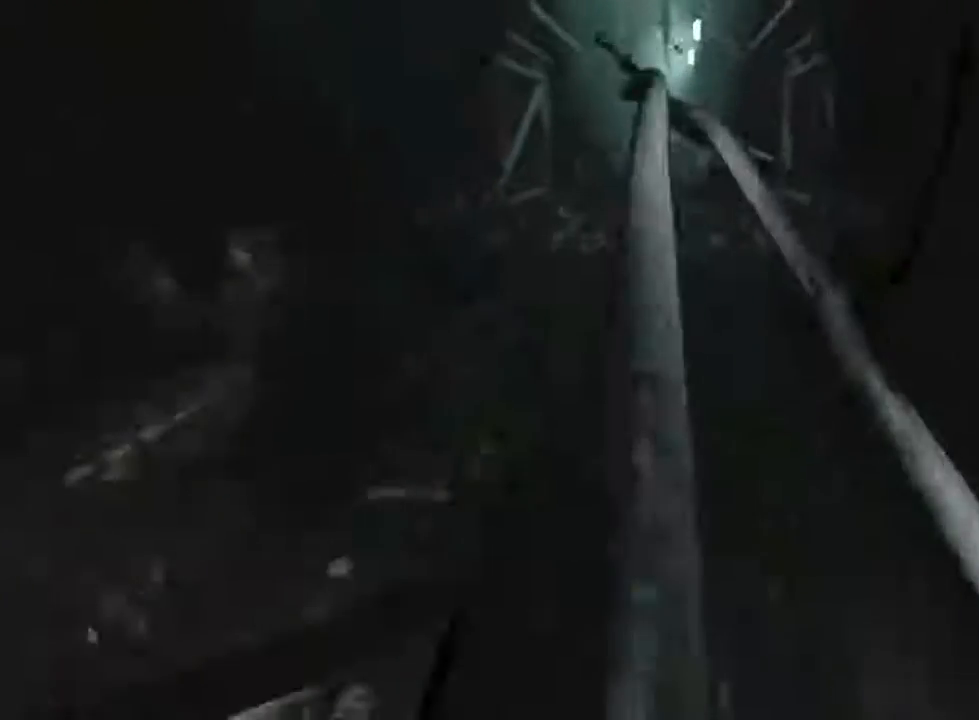
{"keys": ["r", "shift", "w"], "mouse": ["left"], "events": [[100, "mouse_wheel_up", "up"], [233, "mouse_wheel_up", "down"], [366, "mouse_wheel_up", "up"]]}
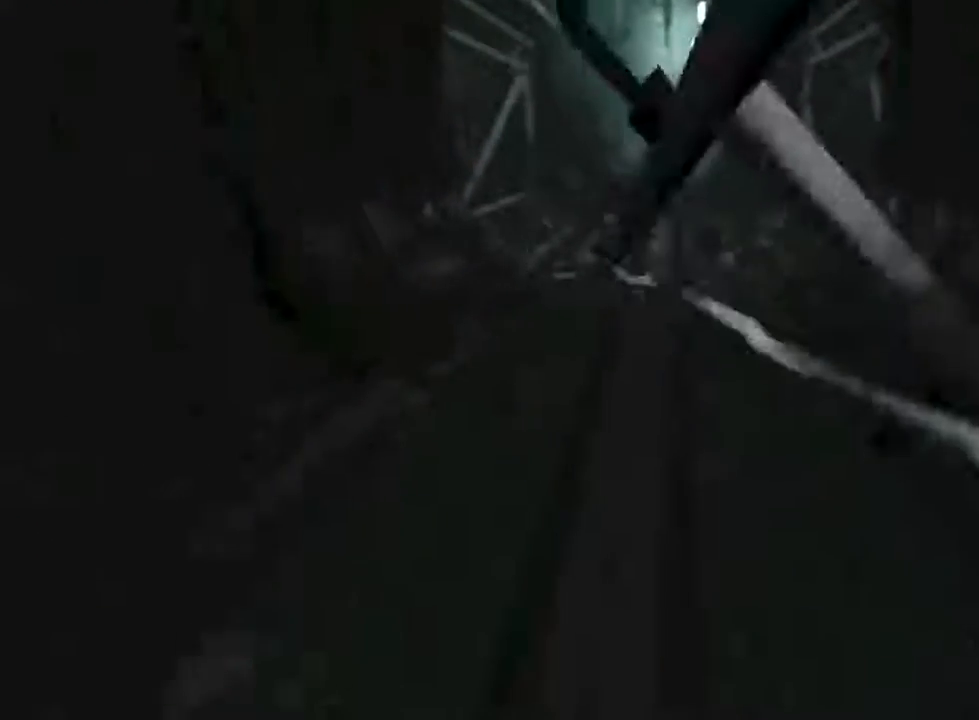
{"keys": ["r", "shift", "w"], "mouse": ["left", "wheel_up"], "events": [[100, "mouse_wheel_up", "down"], [266, "mouse_wheel_up", "up"], [500, "mouse_wheel_up", "down"]]}
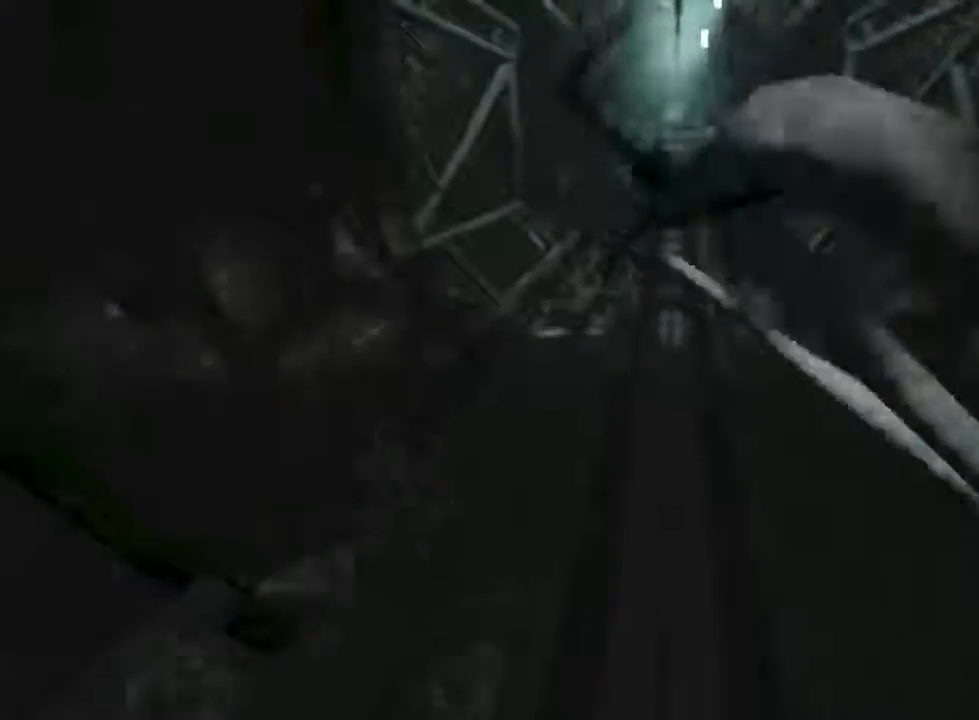
{"keys": ["r", "shift", "w"], "mouse": ["left"], "events": [[133, "mouse_wheel_up", "up"], [266, "mouse_wheel_up", "down"], [400, "mouse_wheel_up", "up"]]}
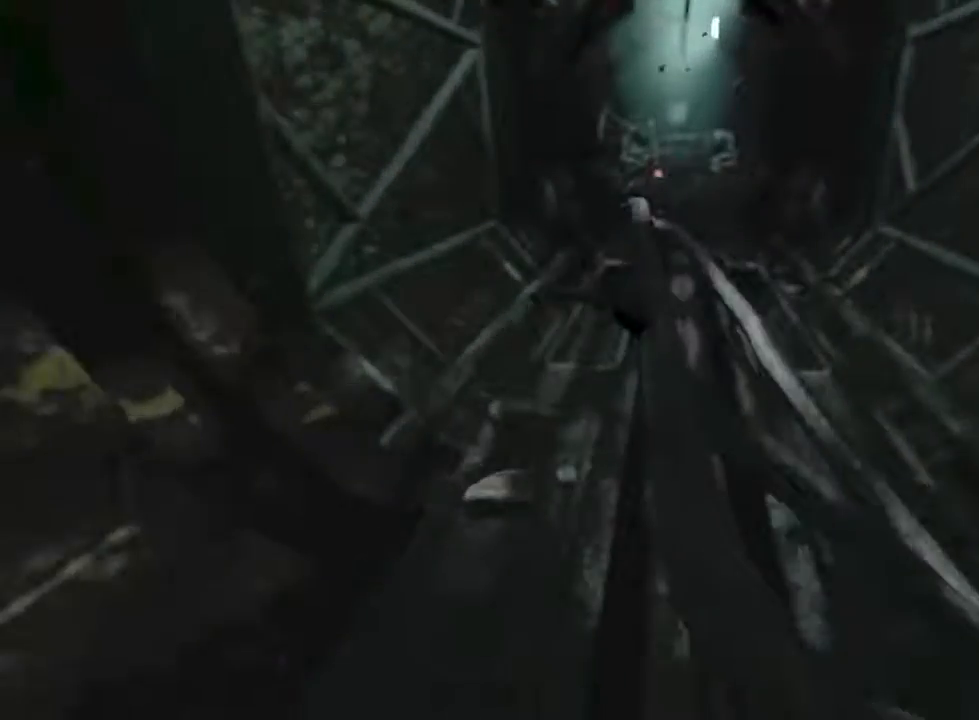
{"keys": ["r", "shift", "w"], "mouse": ["left"], "events": [[366, "mouse_wheel_up", "down"], [500, "mouse_wheel_up", "up"]]}
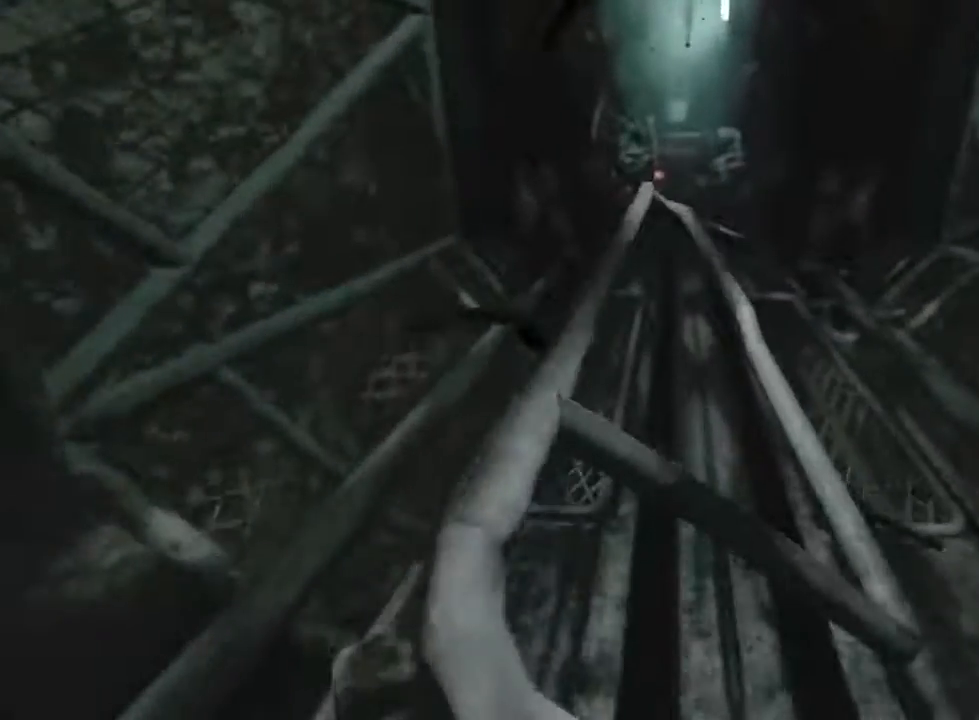
{"keys": ["r", "shift", "w"], "mouse": ["left"], "events": [[200, "mouse_wheel_up", "down"], [400, "mouse_wheel_up", "up"]]}
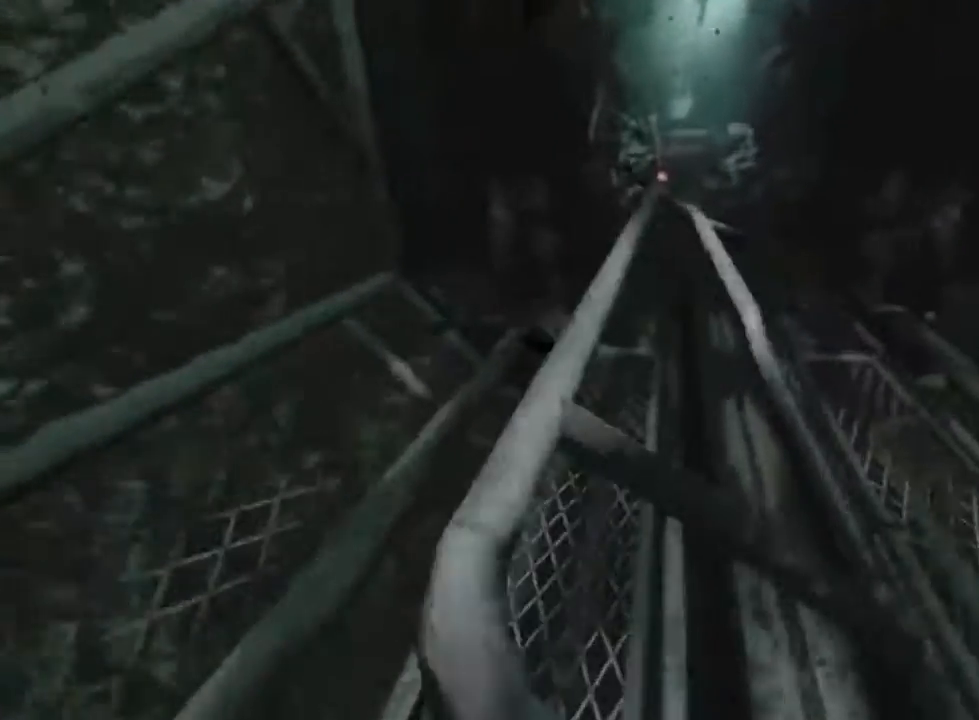
{"keys": ["shift", "w"], "mouse": ["left"], "events": [[33, "r", "up"]]}
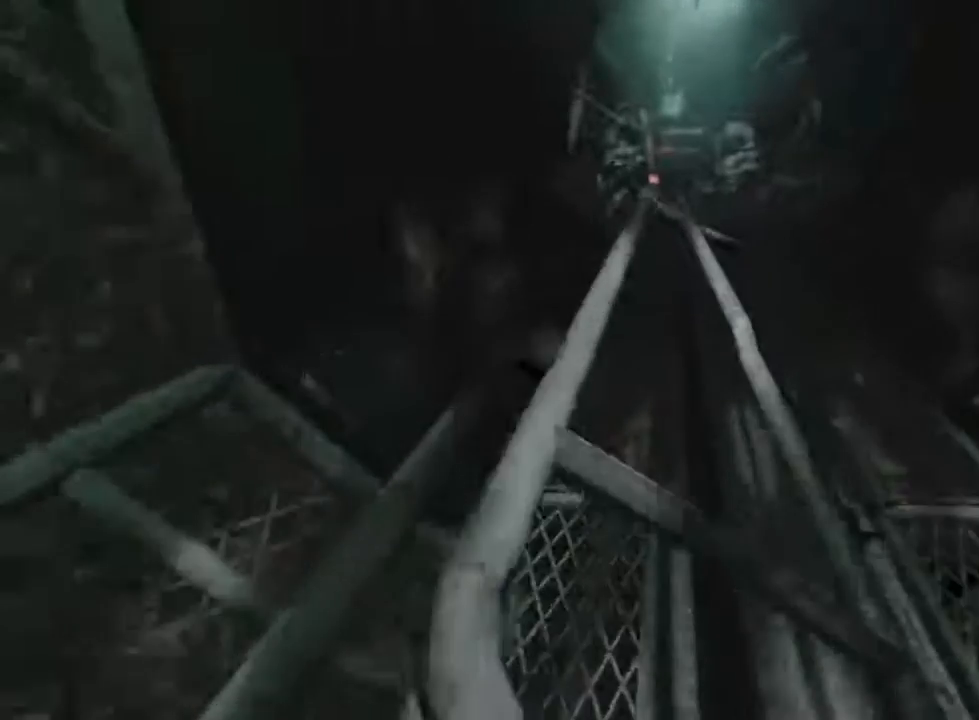
{"keys": ["shift", "w"], "mouse": ["left"], "events": []}
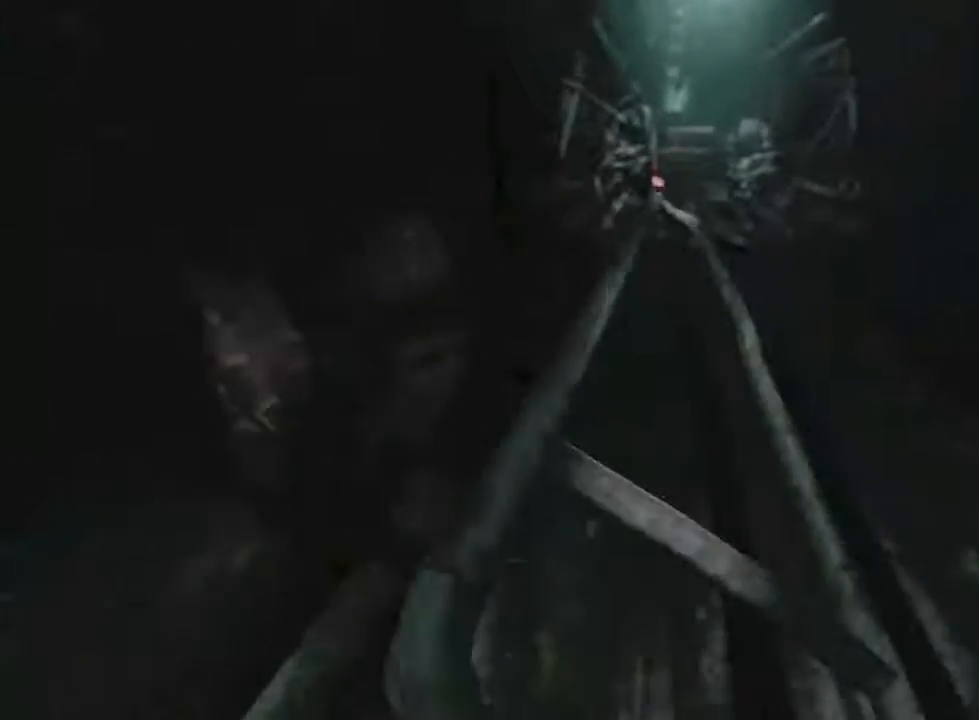
{"keys": ["shift", "w"], "mouse": ["left"], "events": []}
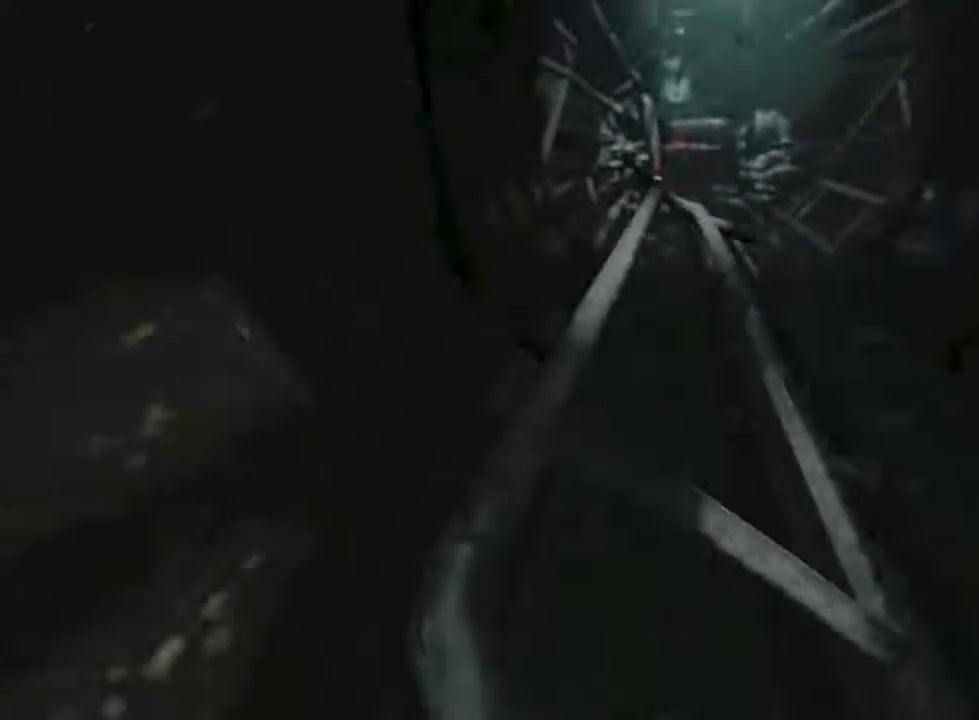
{"keys": ["shift", "w"], "mouse": ["left"], "events": []}
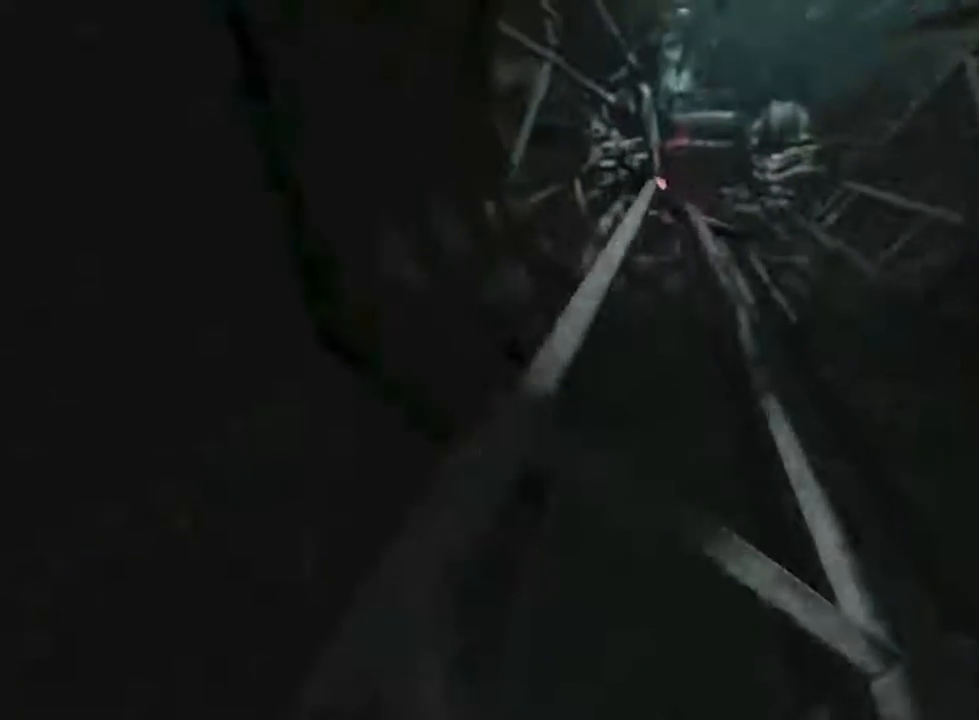
{"keys": [], "mouse": ["left"], "events": [[400, "shift", "up"], [433, "f", "down"], [433, "w", "up"], [500, "f", "up"]]}
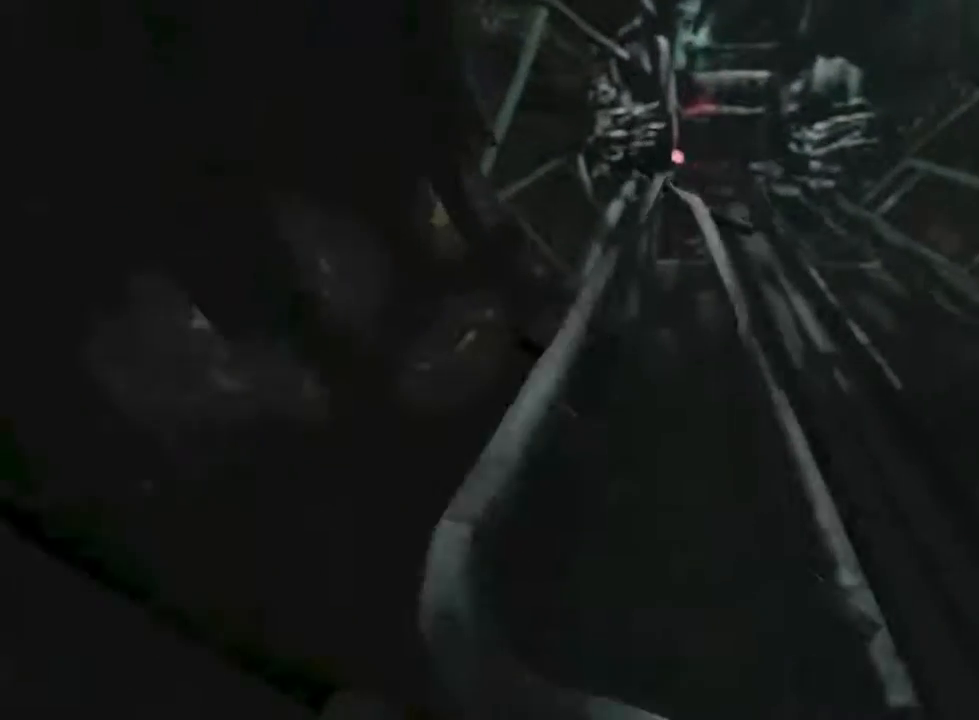
{"keys": [], "mouse": ["left"], "events": []}
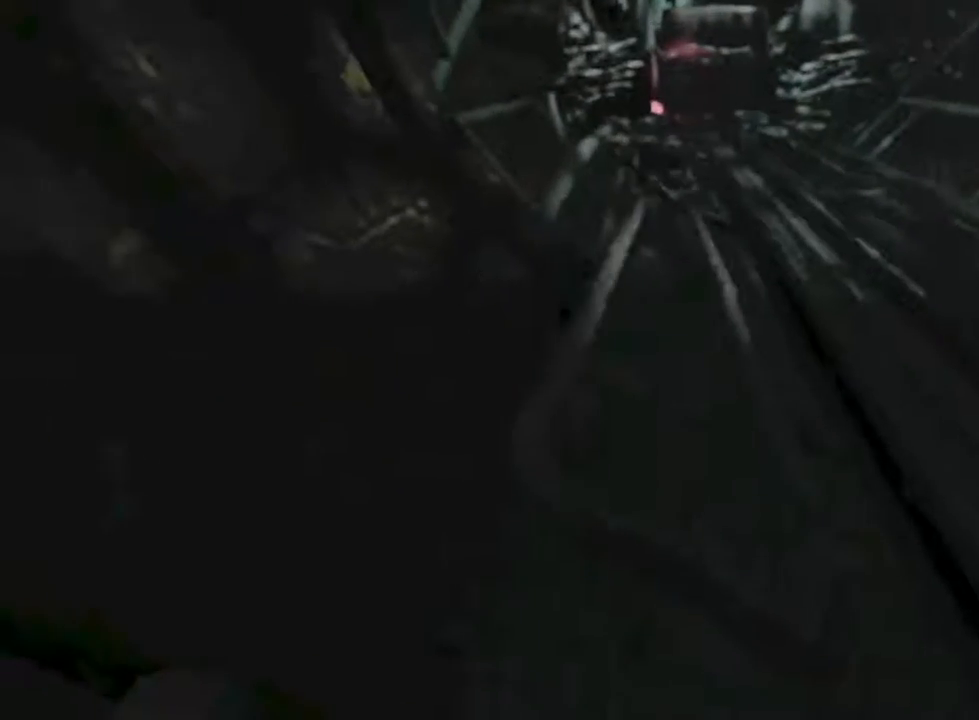
{"keys": [], "mouse": [], "events": [[166, "mouse_left", "up"]]}
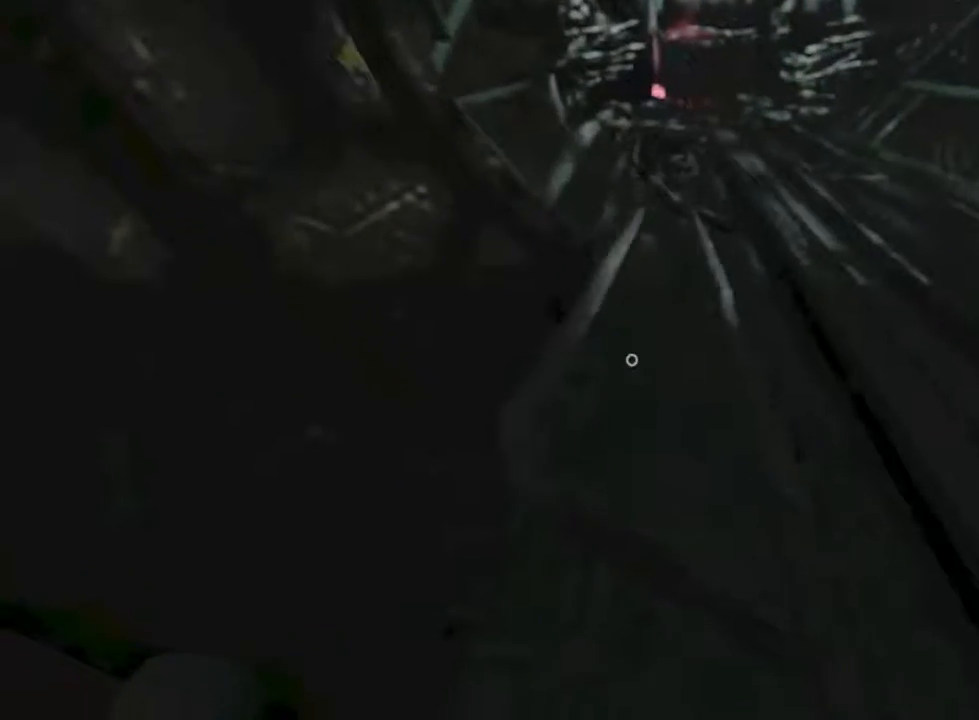
{"keys": ["w"], "mouse": [], "events": [[100, "mouse_wheel_up", "down"], [266, "mouse_wheel_up", "up"], [400, "w", "down"]]}
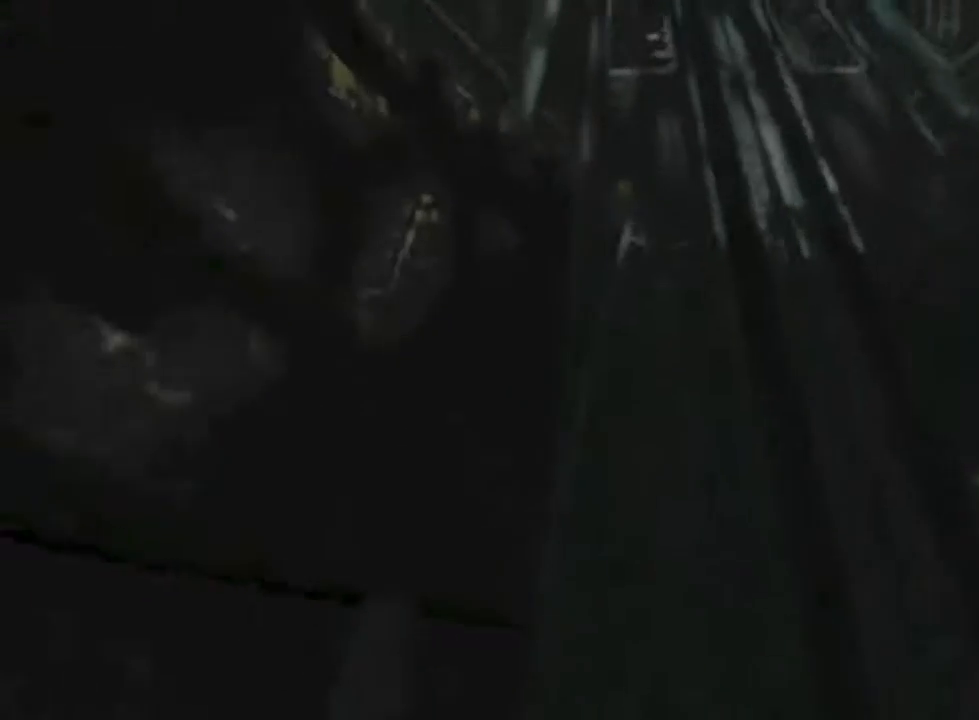
{"keys": ["w"], "mouse": [], "events": [[266, "f", "down"], [333, "f", "up"]]}
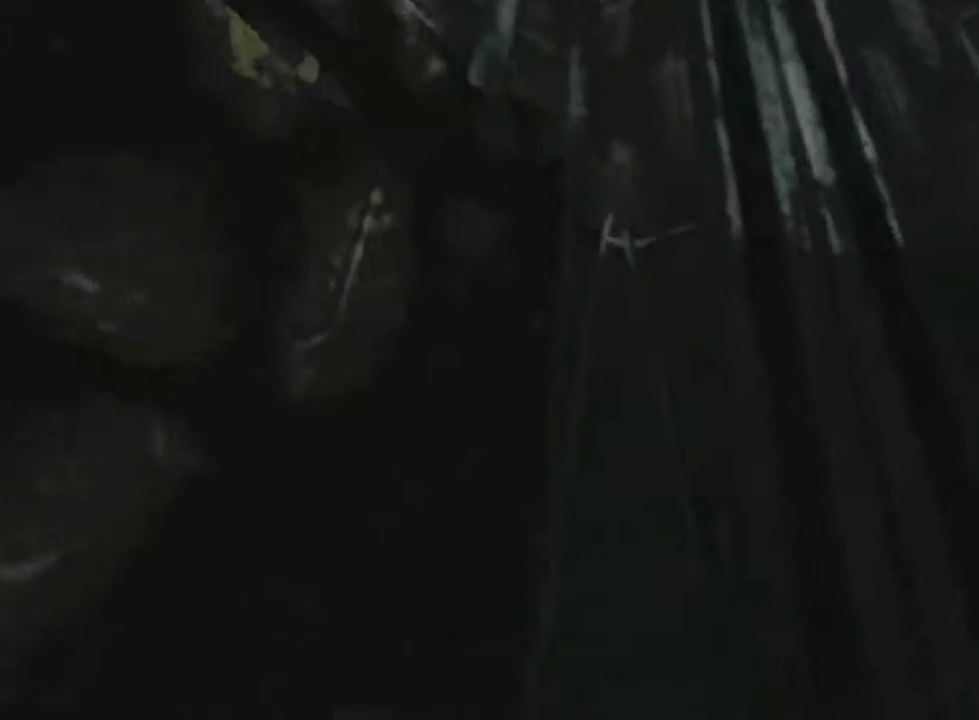
{"keys": ["w"], "mouse": [], "events": [[133, "w", "up"], [466, "w", "down"]]}
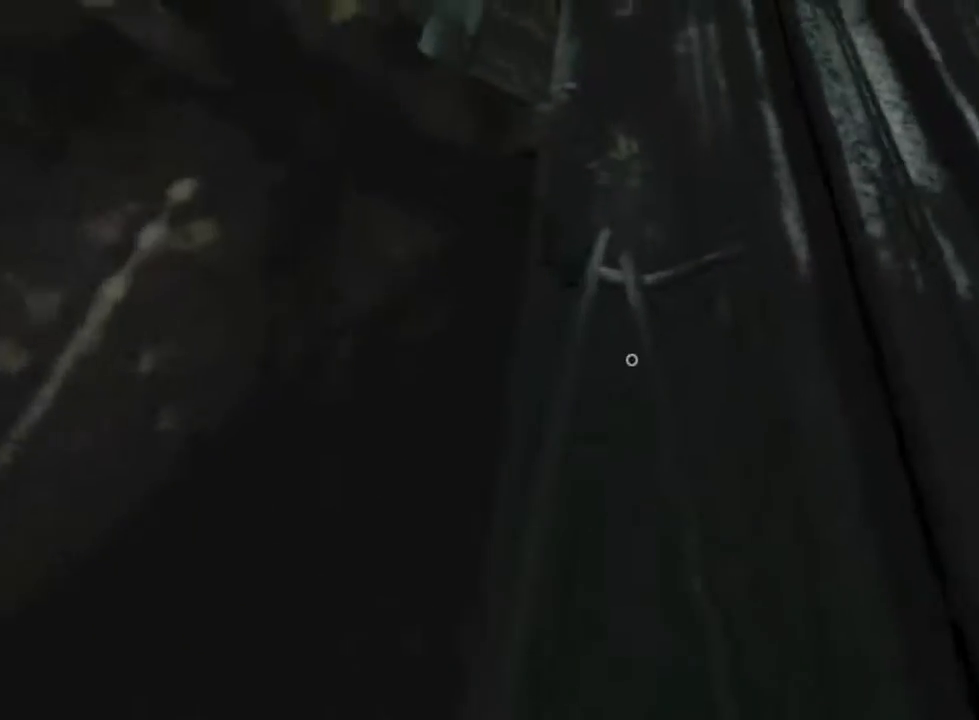
{"keys": [], "mouse": [], "events": [[100, "w", "up"], [300, "s", "down"], [366, "s", "up"]]}
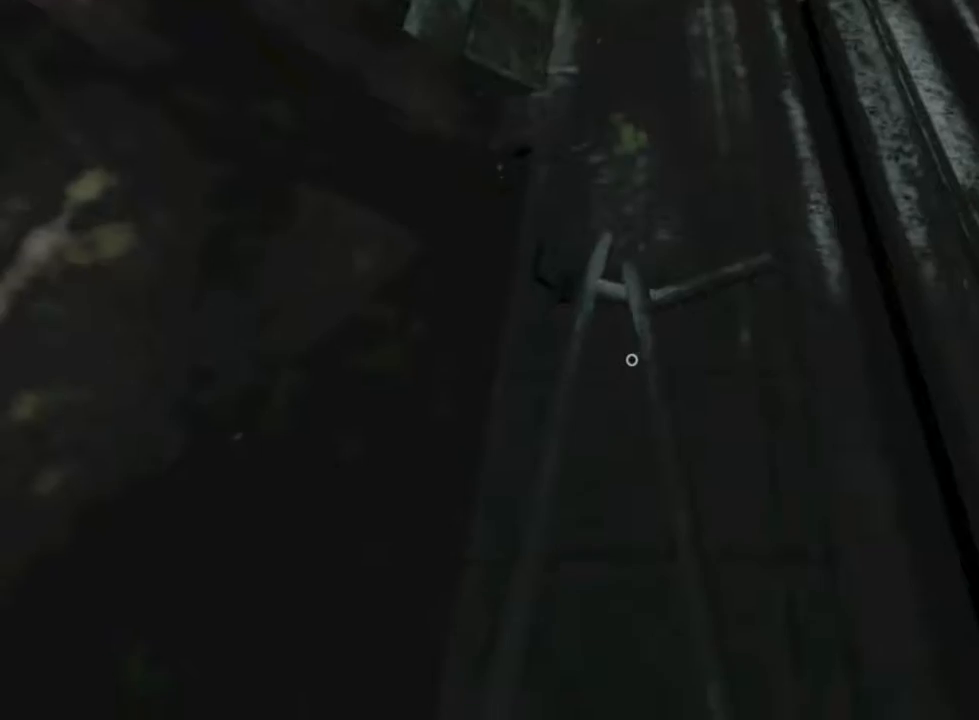
{"keys": ["shift", "w"], "mouse": ["left", "wheel_up"], "events": [[166, "mouse_left", "down"], [233, "mouse_left", "up"], [300, "w", "down"], [333, "mouse_left", "down"], [333, "shift", "down"], [500, "mouse_wheel_up", "down"]]}
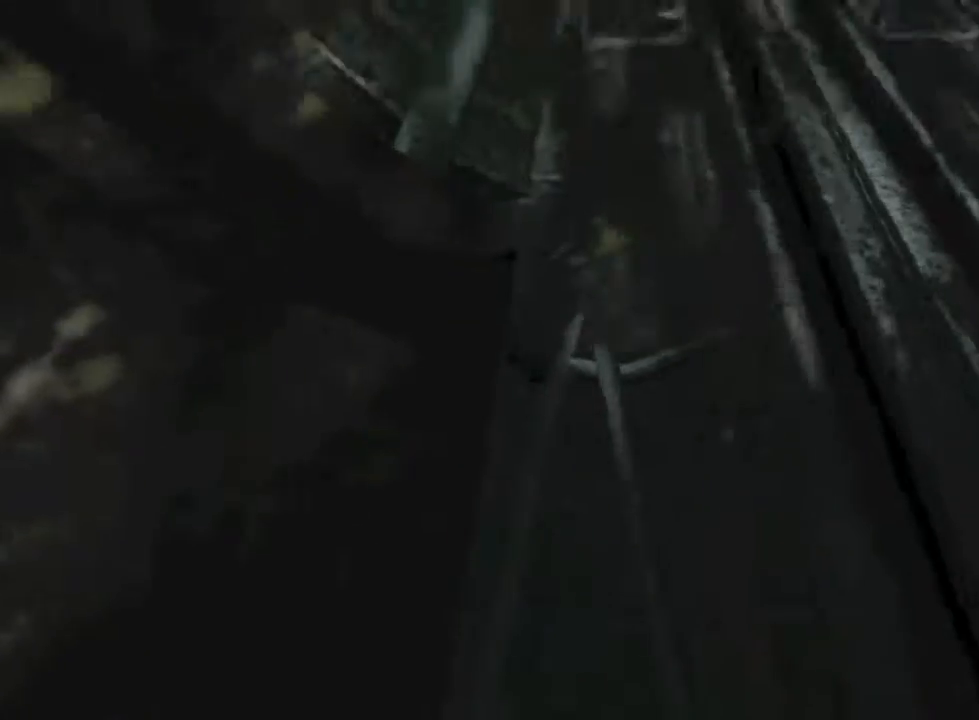
{"keys": ["shift", "w"], "mouse": ["left"], "events": [[66, "mouse_wheel_up", "up"]]}
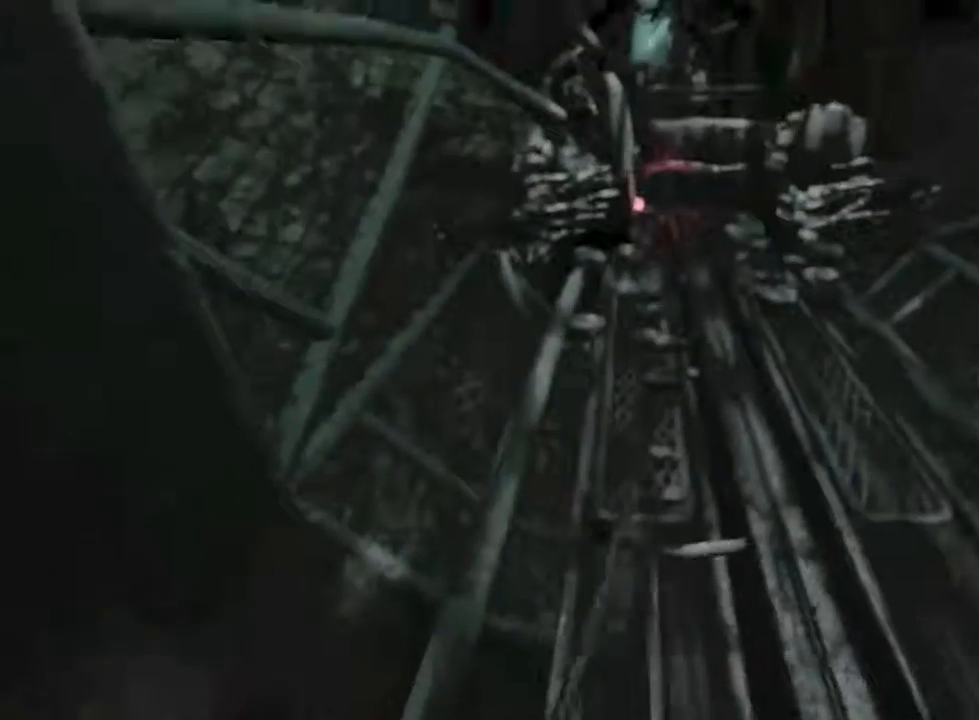
{"keys": ["shift", "w"], "mouse": ["left"], "events": [[133, "mouse_wheel_up", "down"], [333, "mouse_wheel_up", "up"]]}
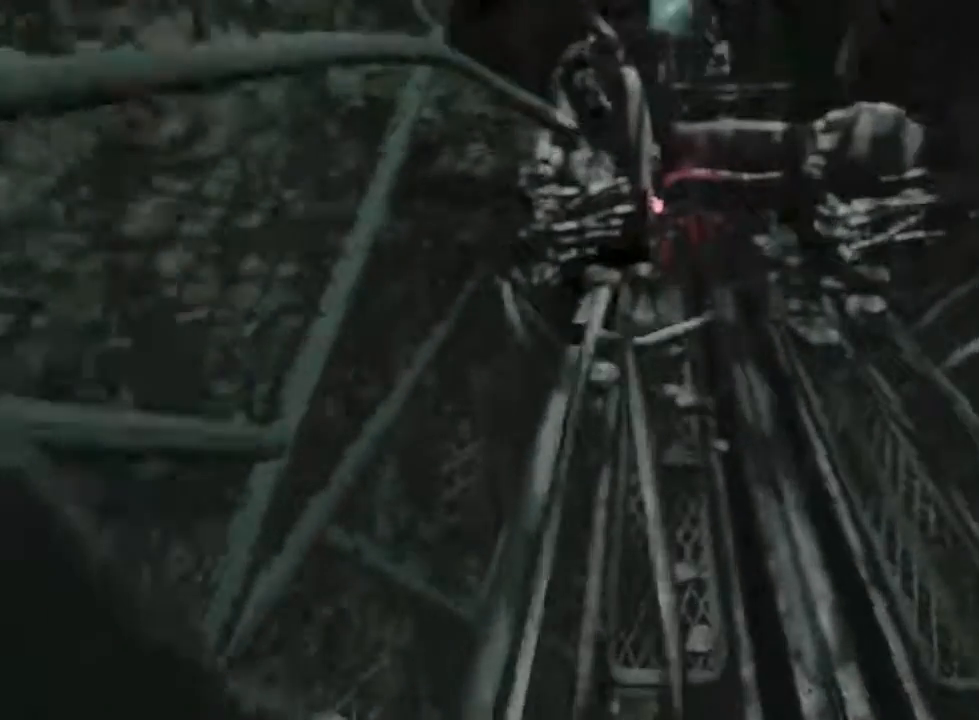
{"keys": ["shift", "w"], "mouse": ["left"], "events": [[33, "mouse_wheel_up", "down"], [233, "mouse_wheel_up", "up"]]}
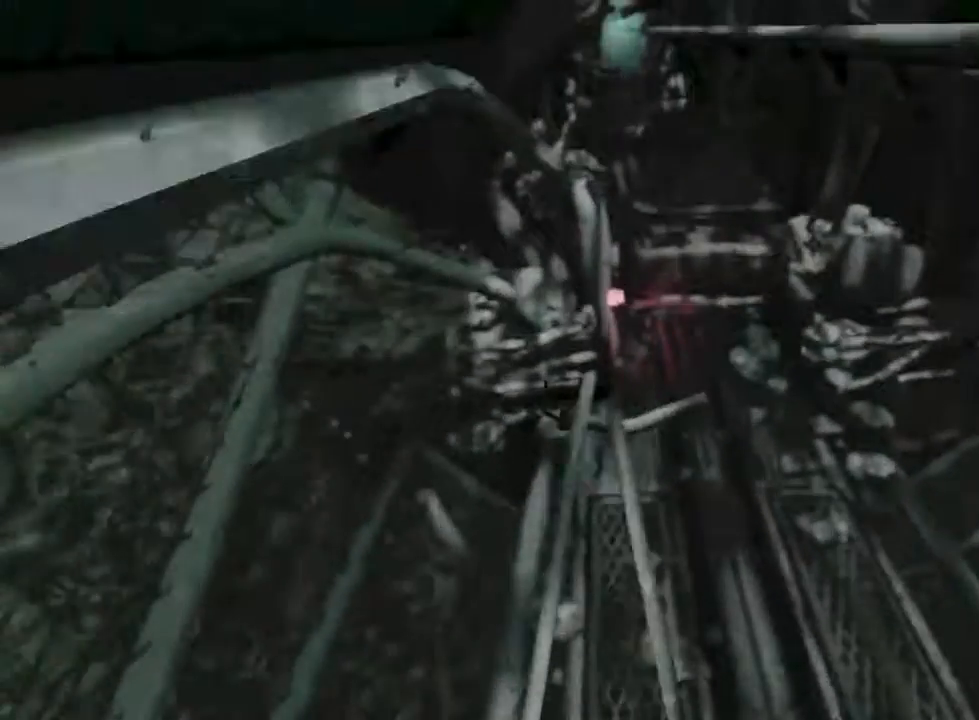
{"keys": ["shift", "w"], "mouse": ["left"], "events": []}
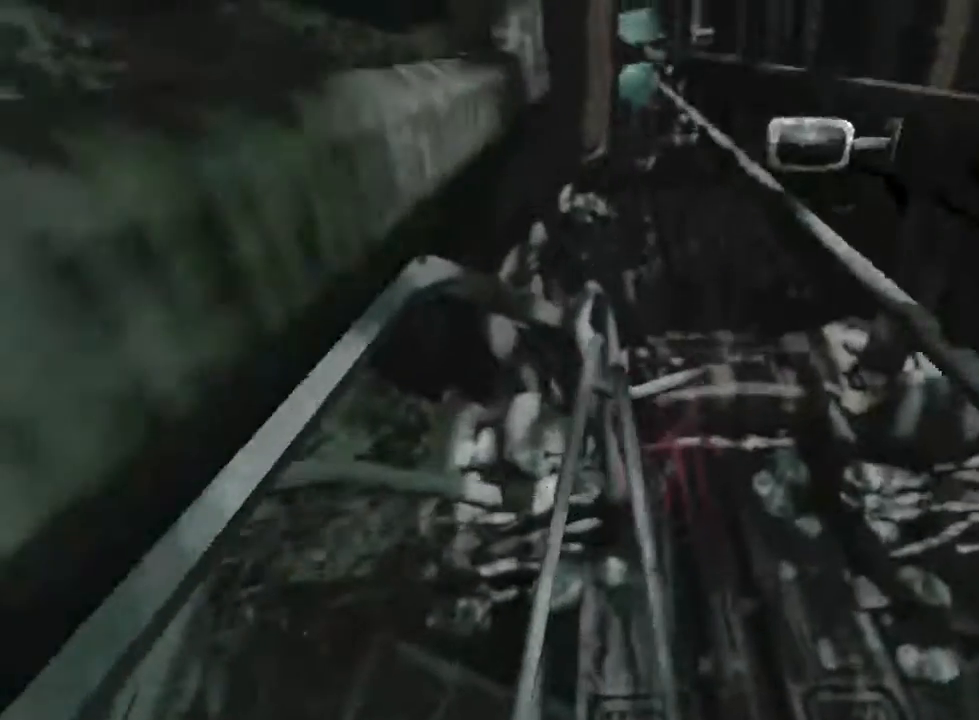
{"keys": [], "mouse": ["left"], "events": [[466, "w", "up"], [500, "shift", "up"]]}
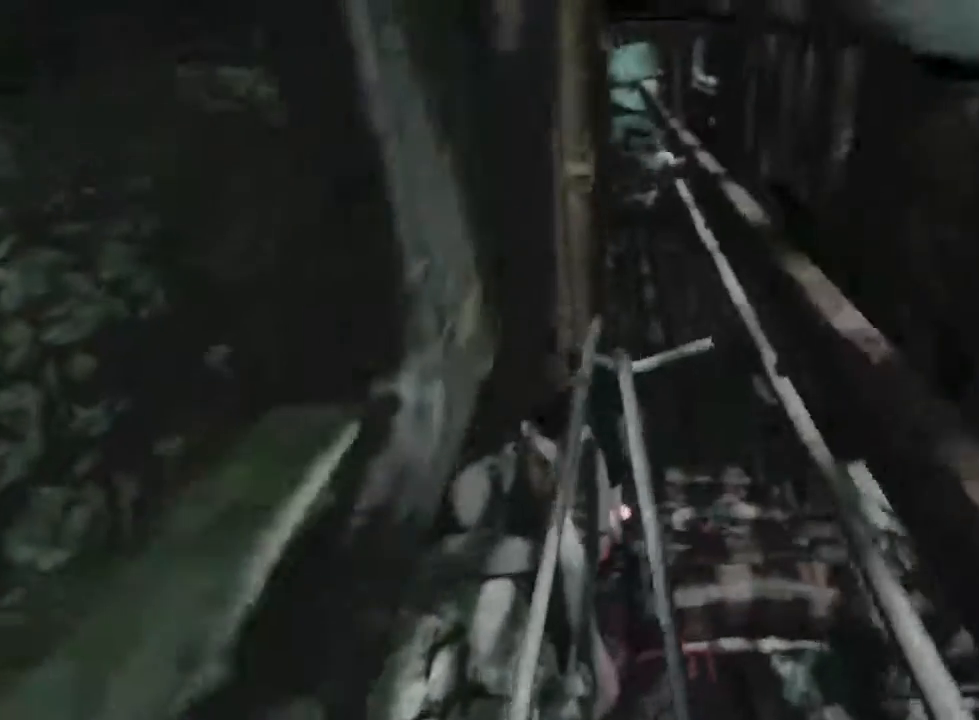
{"keys": ["s"], "mouse": ["left"], "events": [[100, "s", "down"]]}
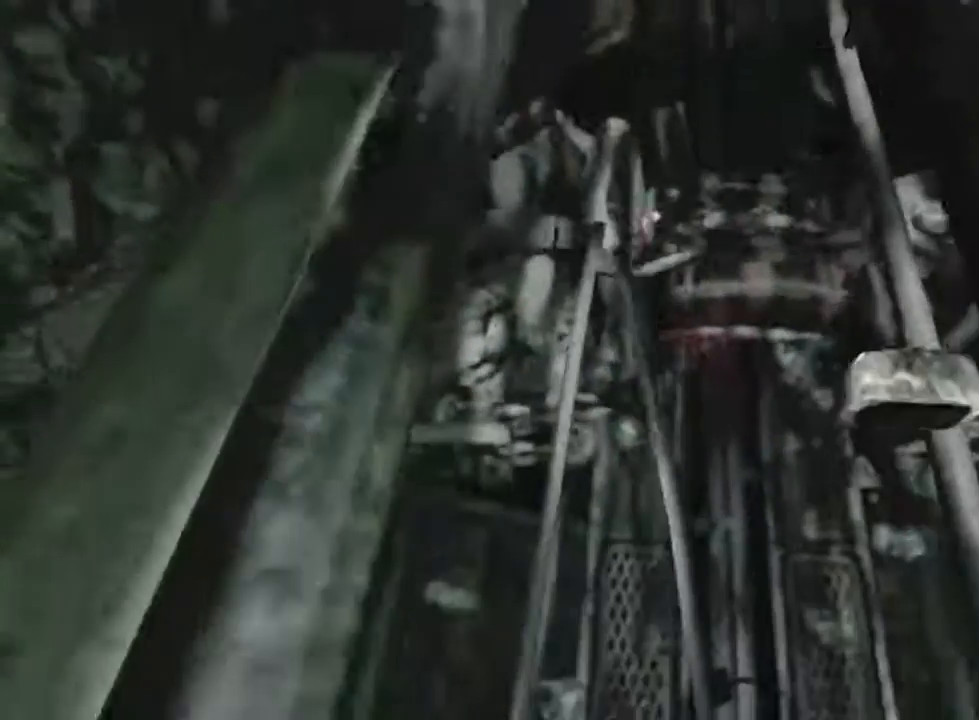
{"keys": ["s"], "mouse": ["left"], "events": [[166, "mouse_wheel_down", "down"], [200, "f", "down"], [200, "mouse_wheel_up", "down"], [233, "mouse_wheel_up", "up"], [266, "f", "up"], [266, "mouse_wheel_down", "up"]]}
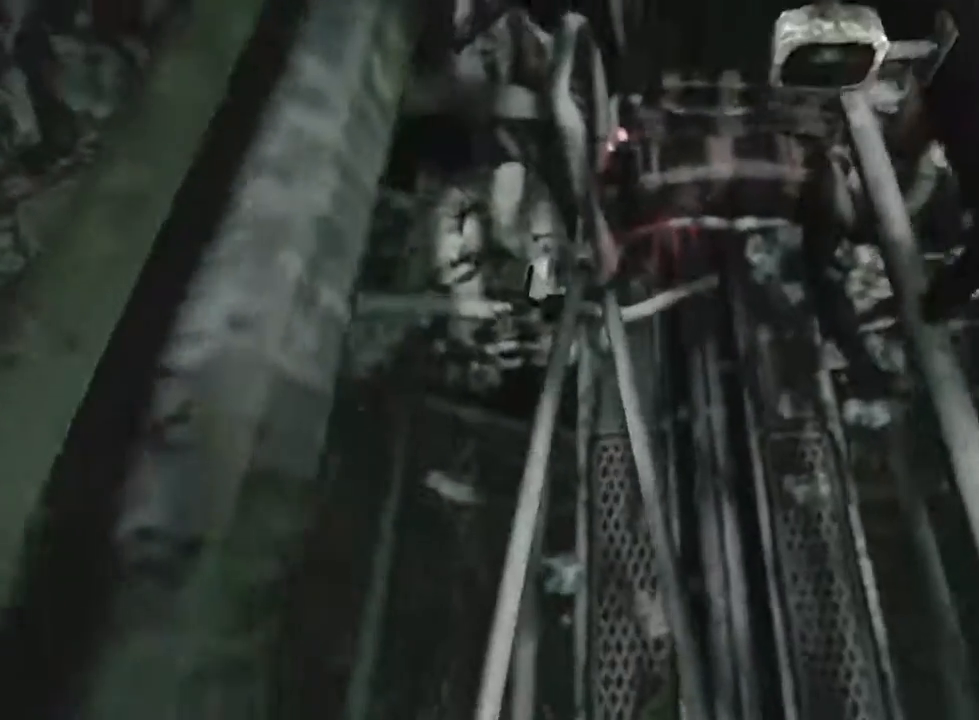
{"keys": [], "mouse": ["left"], "events": [[200, "a", "down"], [200, "mouse_wheel_down", "down"], [233, "a", "up"], [266, "mouse_wheel_down", "up"], [266, "s", "up"]]}
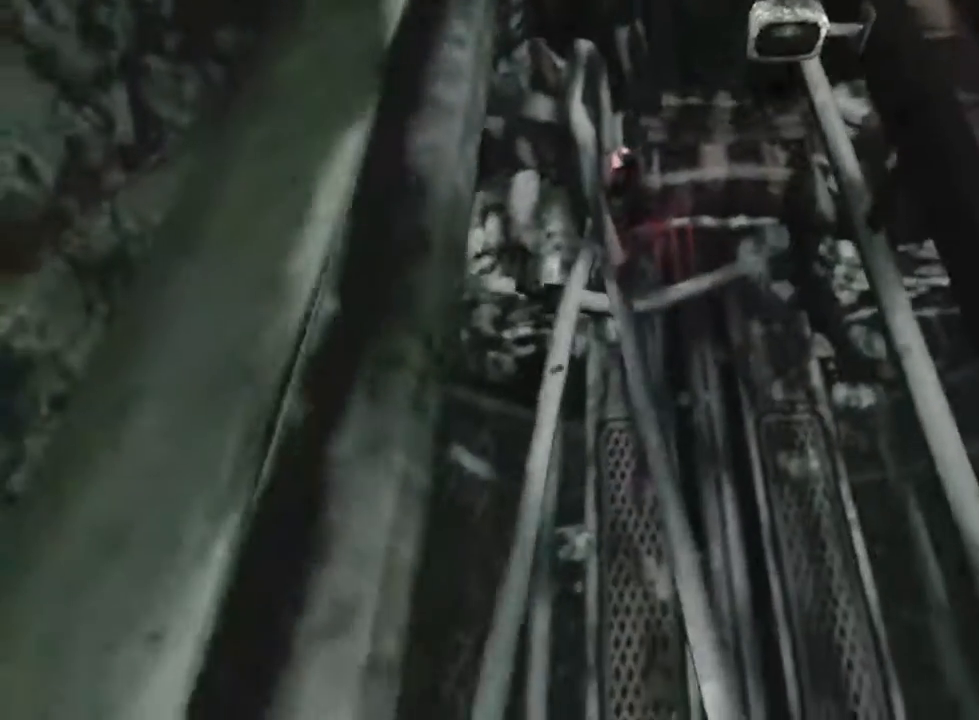
{"keys": ["a"], "mouse": ["left"], "events": [[66, "a", "down"], [100, "mouse_wheel_down", "down"], [200, "mouse_wheel_down", "up"]]}
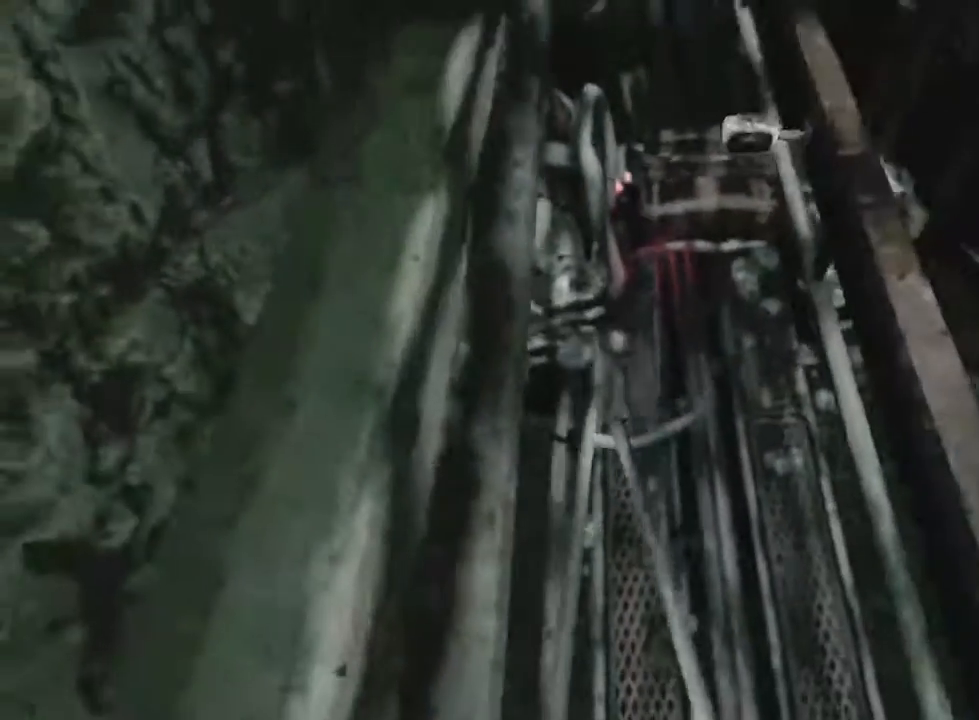
{"keys": [], "mouse": ["left"], "events": [[33, "f", "down"], [66, "mouse_wheel_down", "down"], [100, "f", "up"], [133, "mouse_wheel_down", "up"], [466, "a", "up"]]}
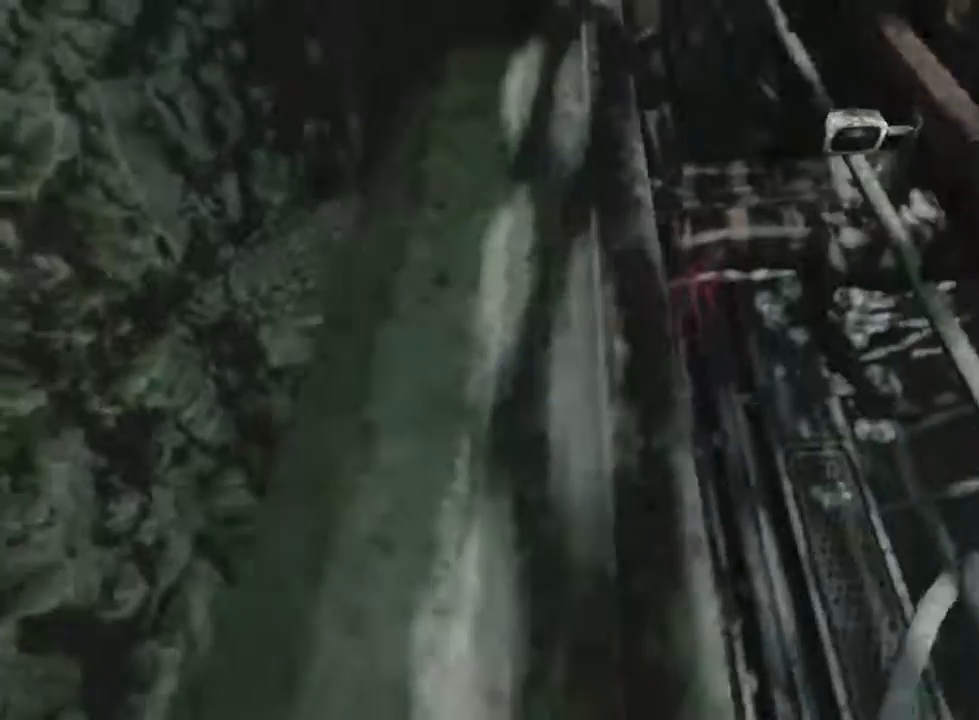
{"keys": [], "mouse": ["left"], "events": [[166, "d", "down"], [166, "shift", "down"], [266, "d", "up"], [333, "mouse_wheel_up", "down"], [333, "shift", "up"], [433, "mouse_wheel_up", "up"]]}